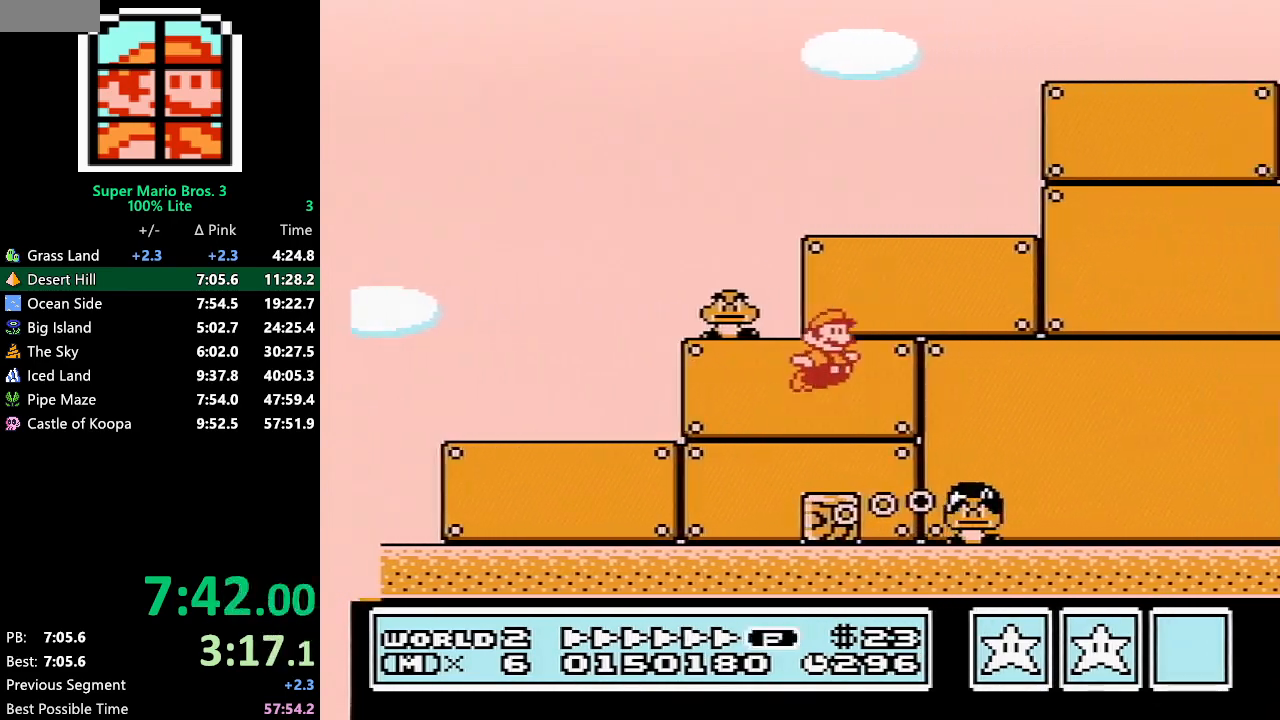
Gameplay with a controller (Nintendo layout); each line is a JSON object with the inputs held at the frame after it. "events" lists button and stick changes between this image and that frame as [ms after this image, input, new state], when the widget could be followed in between. Not read: L3 R3.
{"buttons": ["B", "DPAD_RIGHT"], "events": [[17, "A", "up"], [17, "DPAD_DOWN", "up"]]}
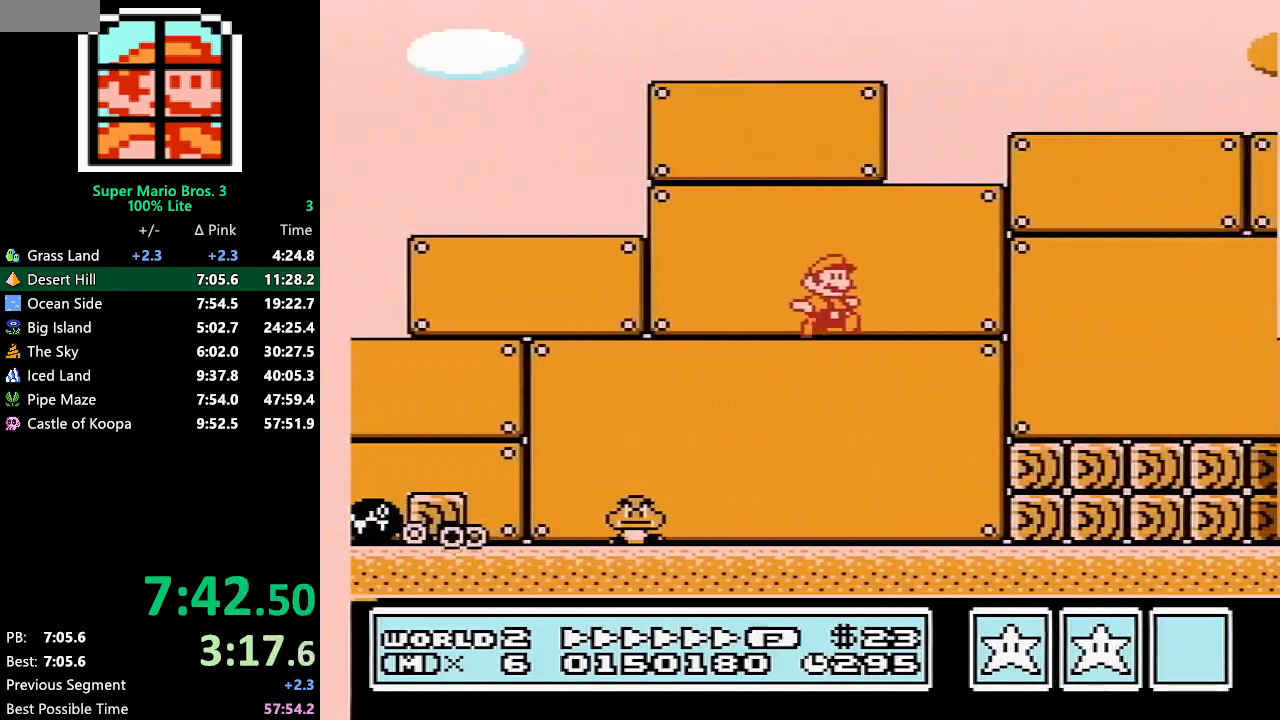
{"buttons": ["B", "DPAD_RIGHT"], "events": [[83, "A", "down"], [150, "A", "up"]]}
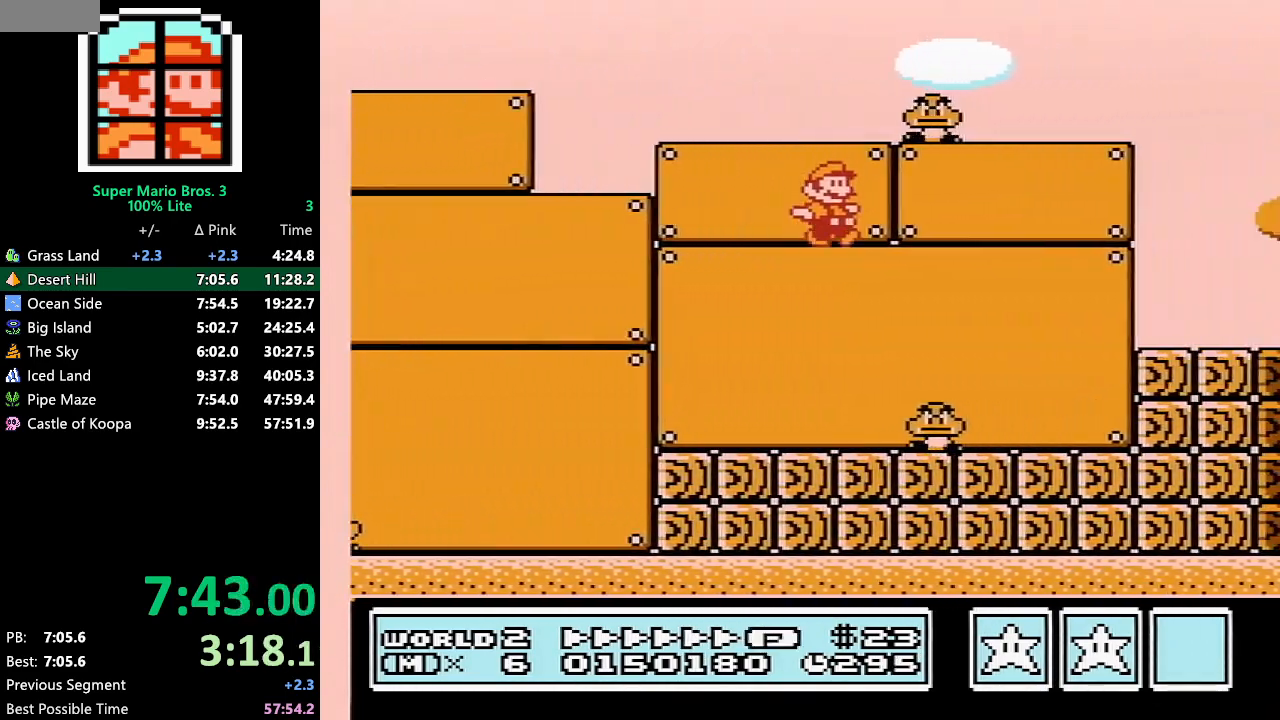
{"buttons": ["B", "DPAD_RIGHT"], "events": []}
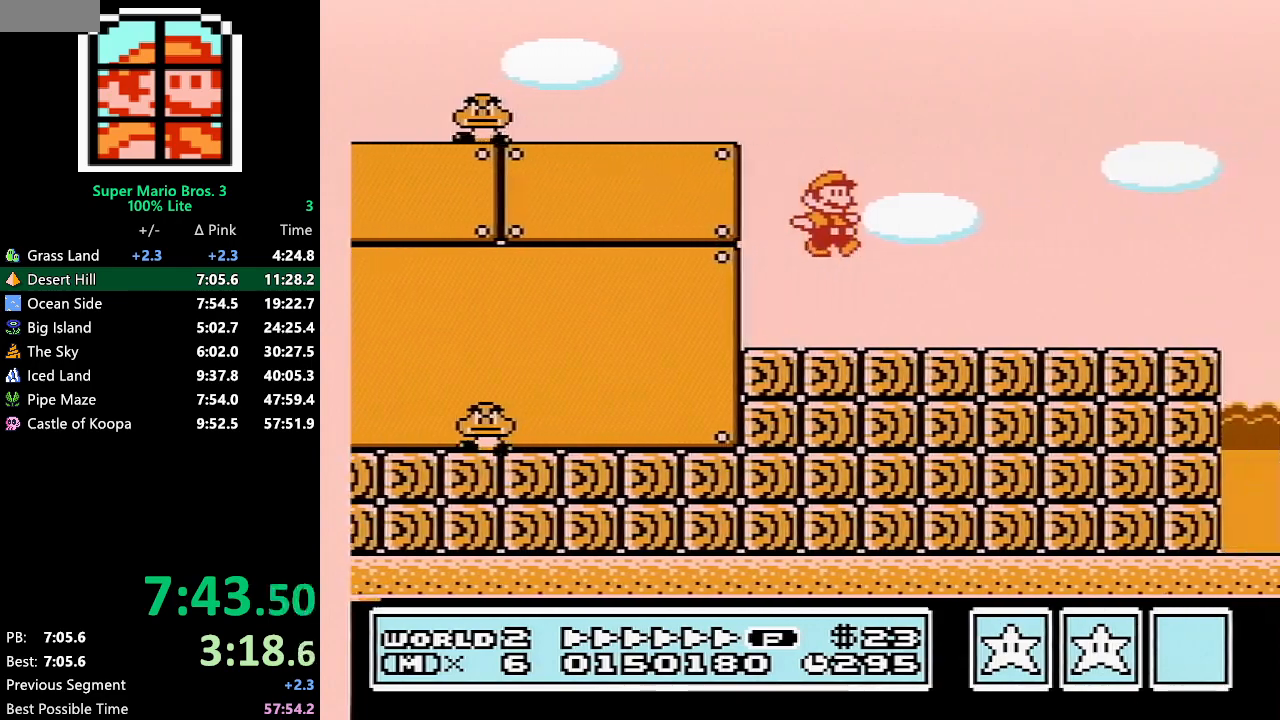
{"buttons": ["A", "B", "DPAD_RIGHT"], "events": [[217, "A", "down"]]}
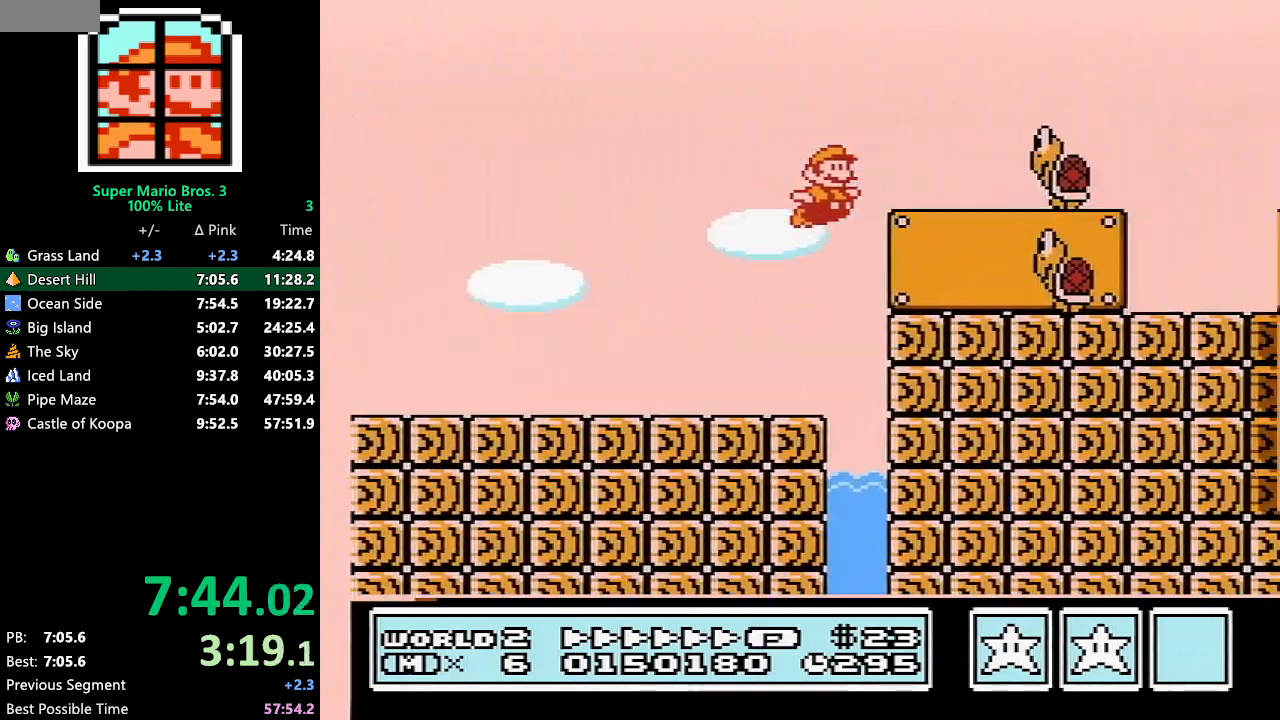
{"buttons": ["A", "B", "DPAD_RIGHT"], "events": []}
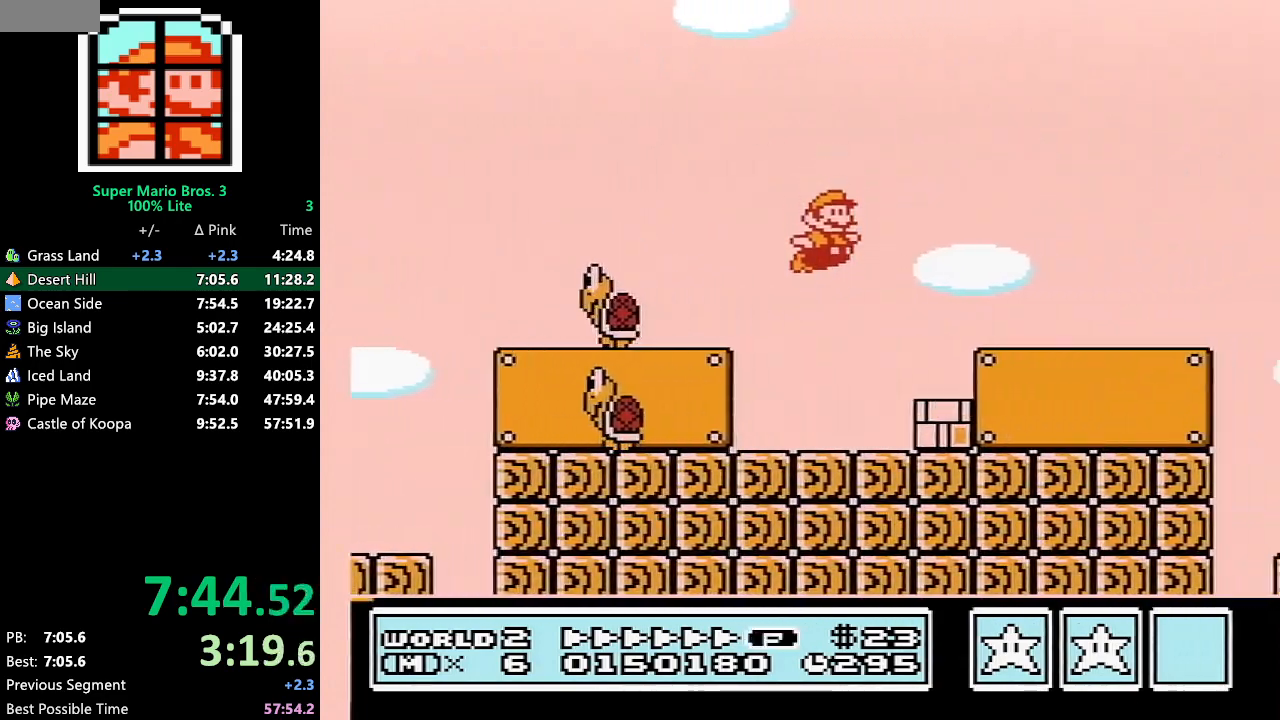
{"buttons": ["B", "DPAD_RIGHT"], "events": [[333, "A", "up"]]}
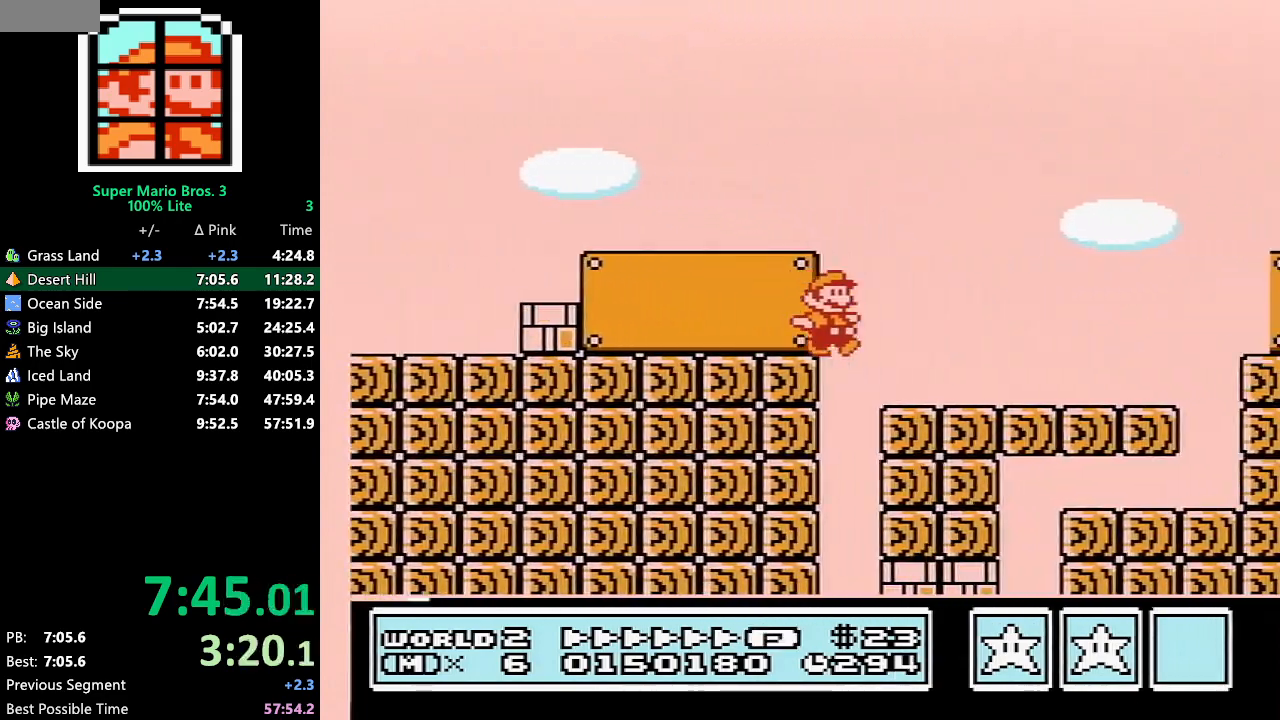
{"buttons": ["A", "B", "DPAD_RIGHT"], "events": [[283, "A", "down"]]}
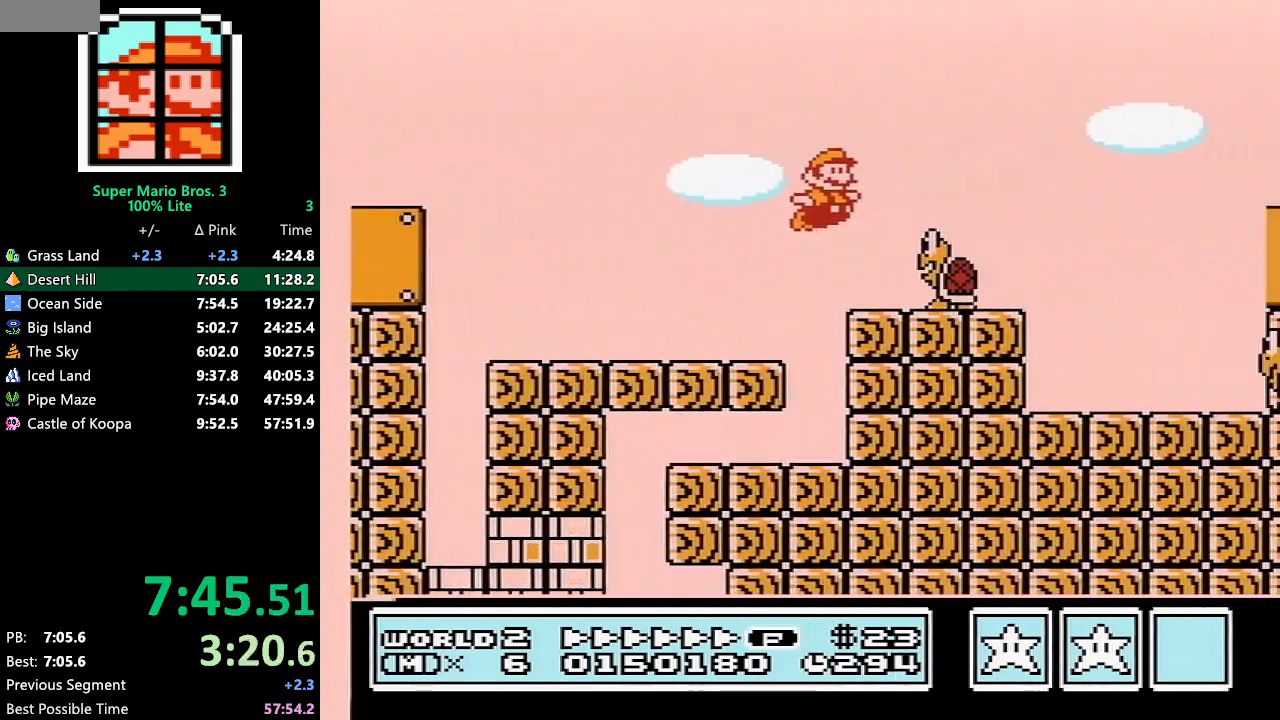
{"buttons": ["A", "B", "DPAD_RIGHT"], "events": []}
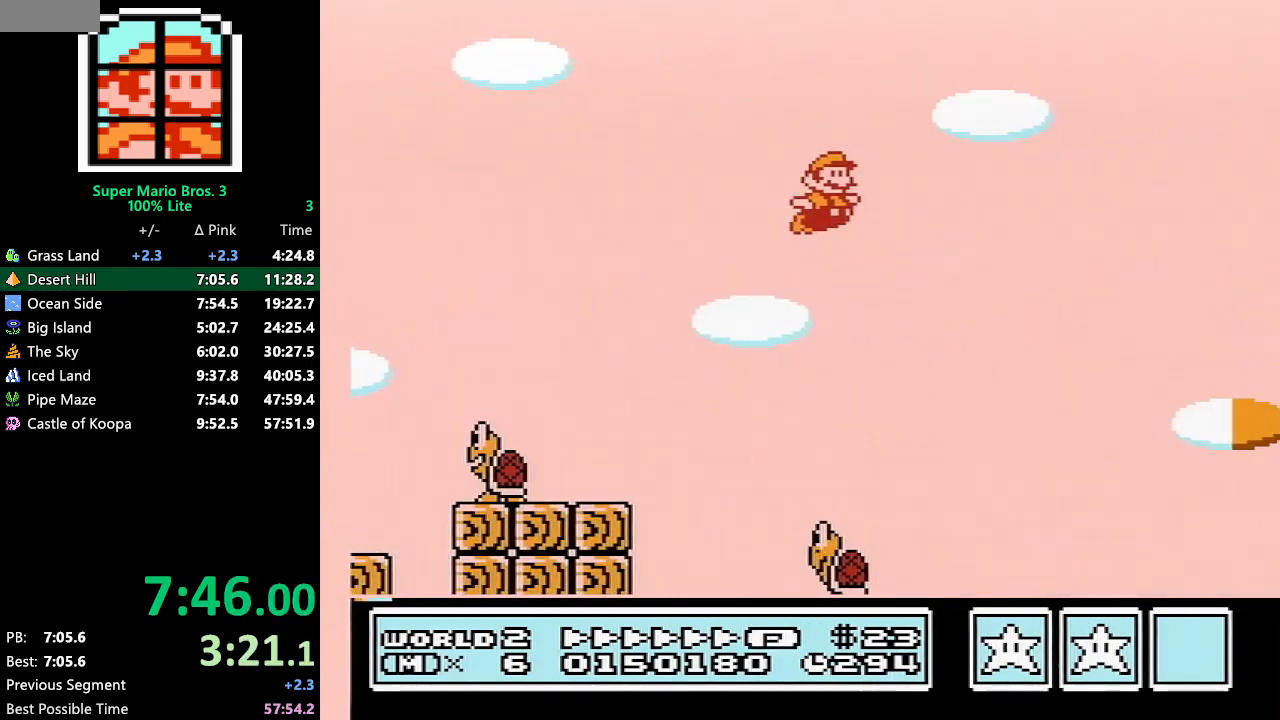
{"buttons": ["A", "B", "DPAD_RIGHT"], "events": []}
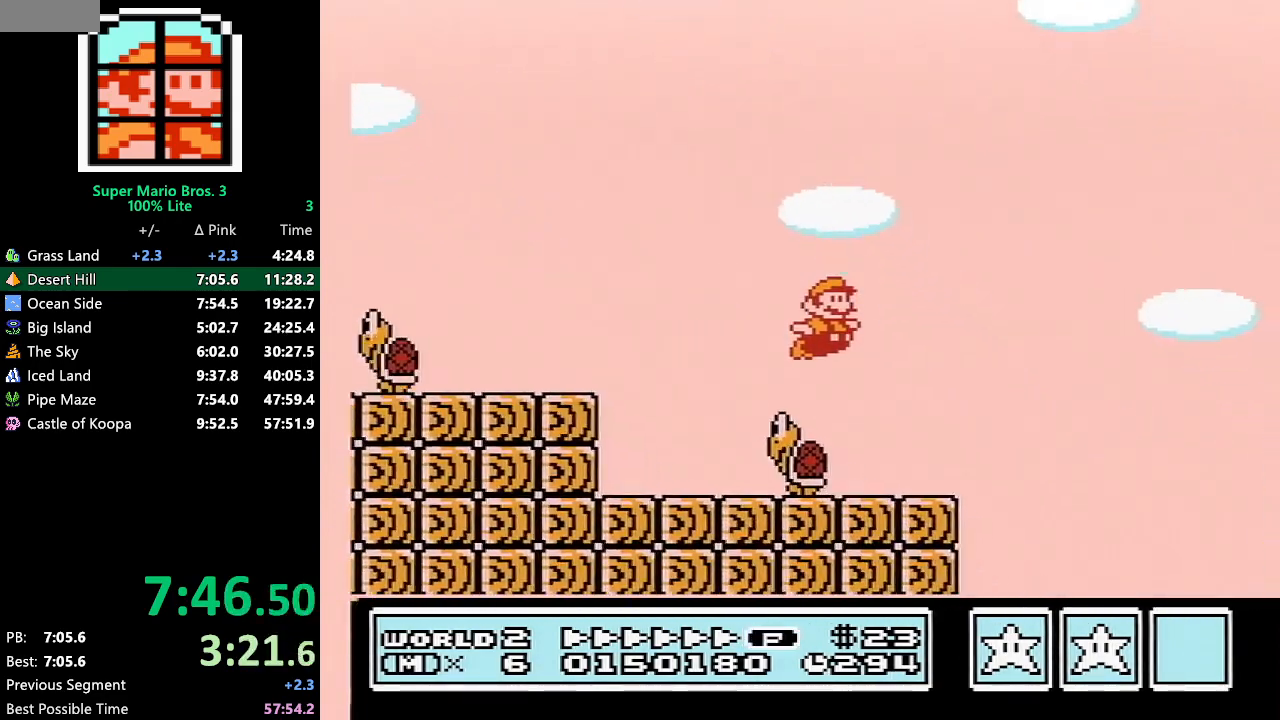
{"buttons": ["A", "B", "DPAD_RIGHT"], "events": [[167, "A", "up"], [333, "A", "down"]]}
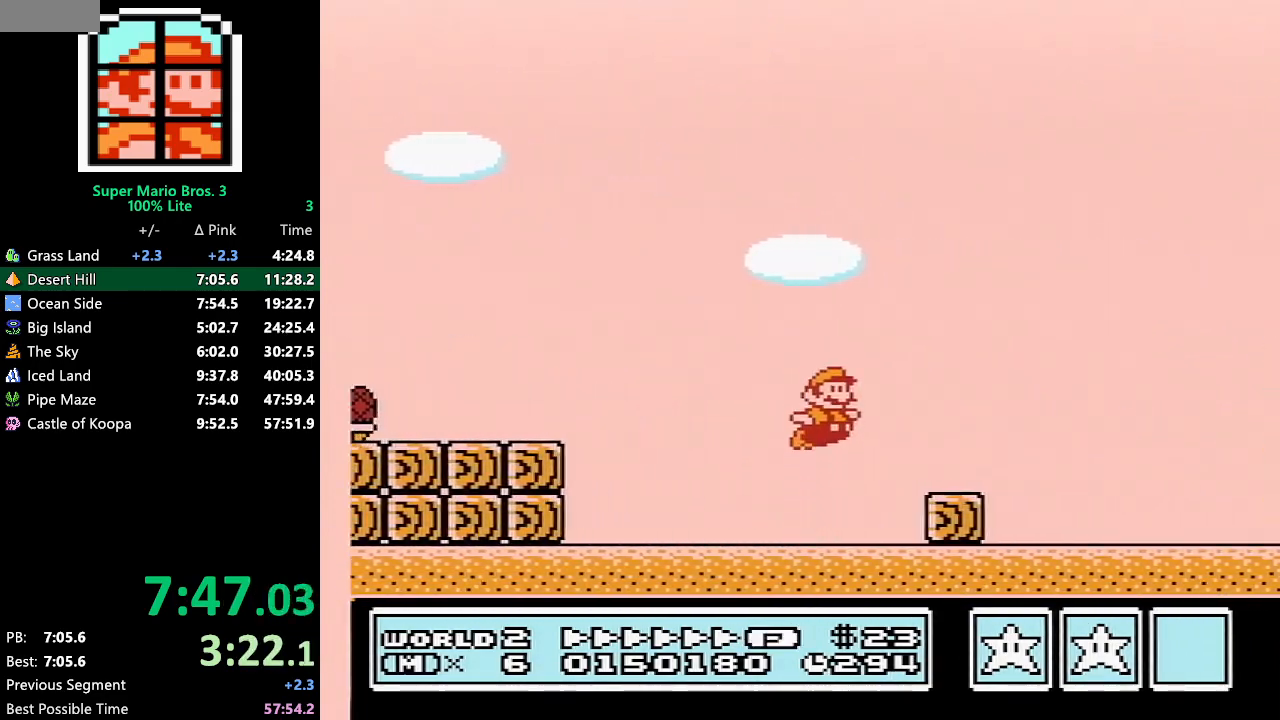
{"buttons": ["B", "DPAD_RIGHT"], "events": [[133, "A", "up"]]}
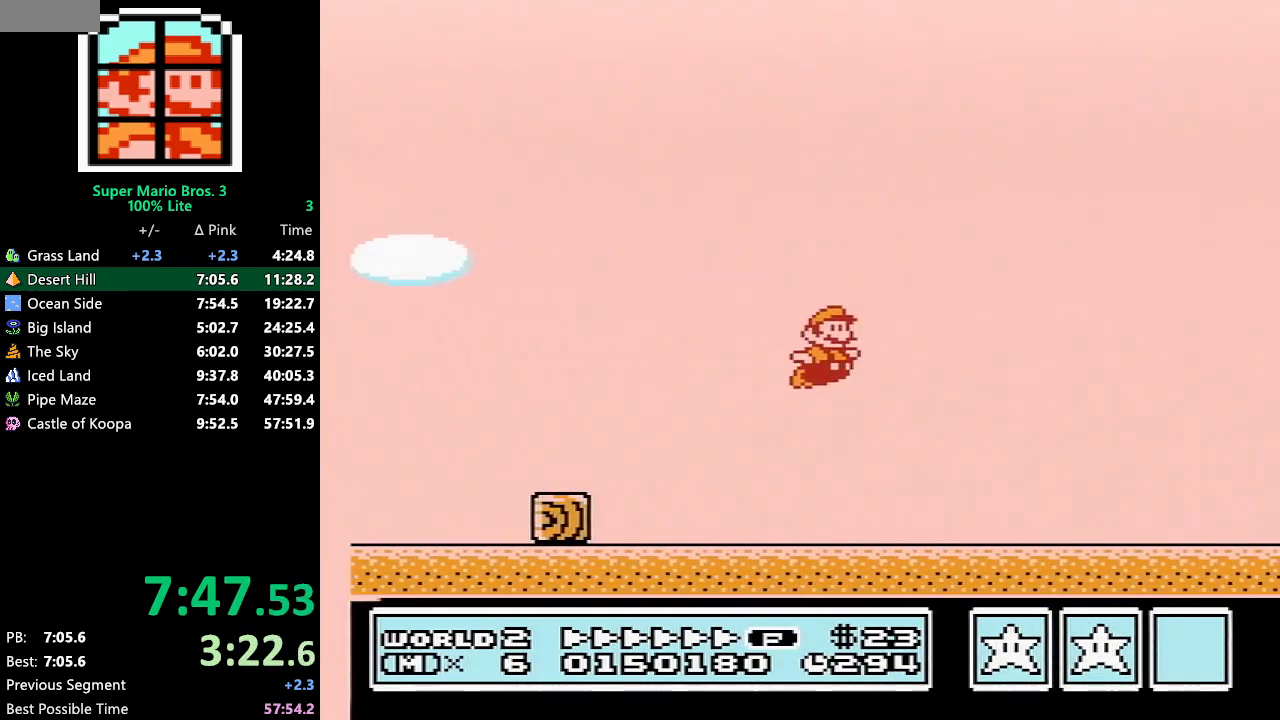
{"buttons": ["B", "DPAD_RIGHT"], "events": []}
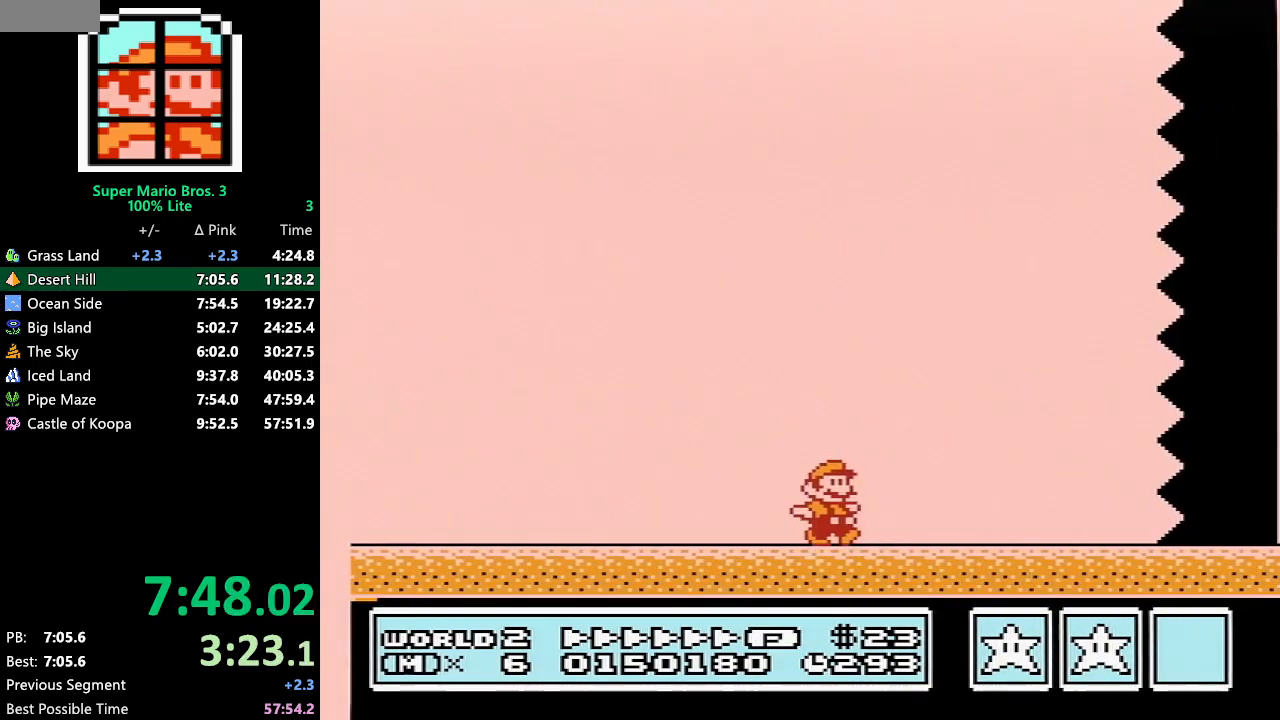
{"buttons": ["B", "DPAD_RIGHT"], "events": []}
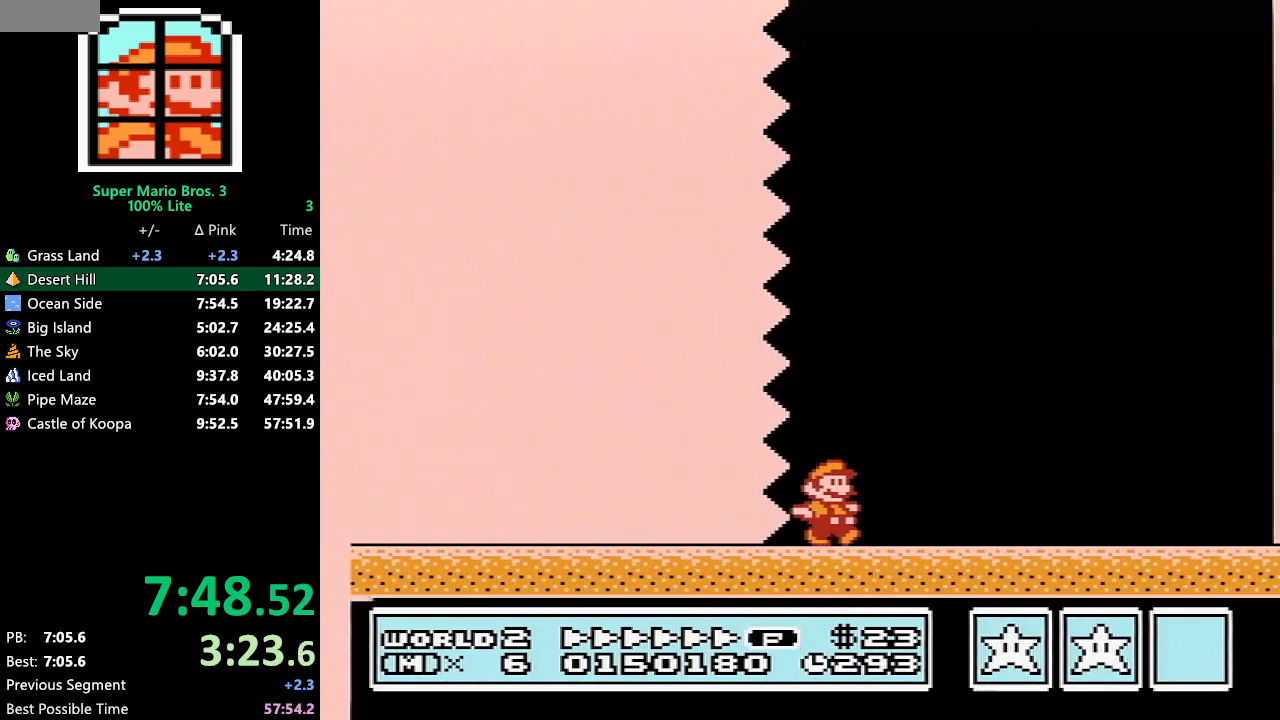
{"buttons": ["B", "DPAD_RIGHT"], "events": []}
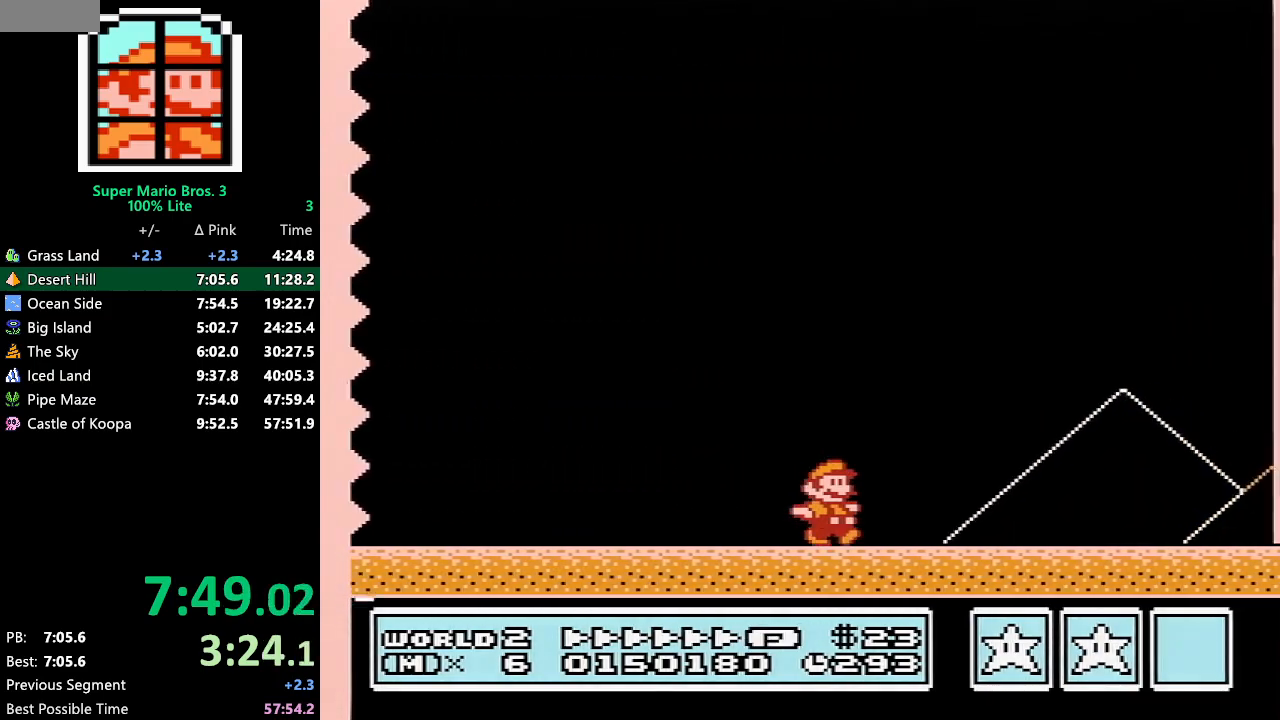
{"buttons": ["B", "DPAD_LEFT"], "events": [[400, "DPAD_RIGHT", "up"], [433, "DPAD_LEFT", "down"]]}
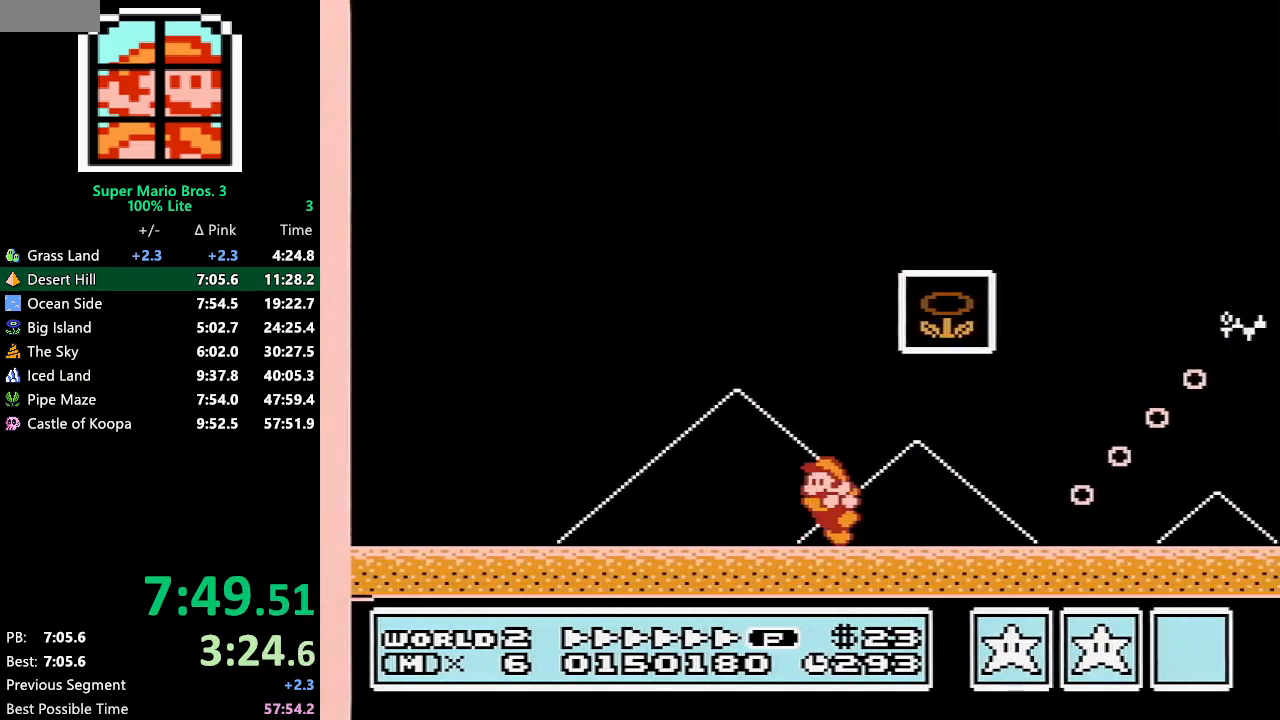
{"buttons": [], "events": [[83, "A", "down"], [317, "DPAD_LEFT", "up"], [350, "A", "up"], [417, "B", "up"]]}